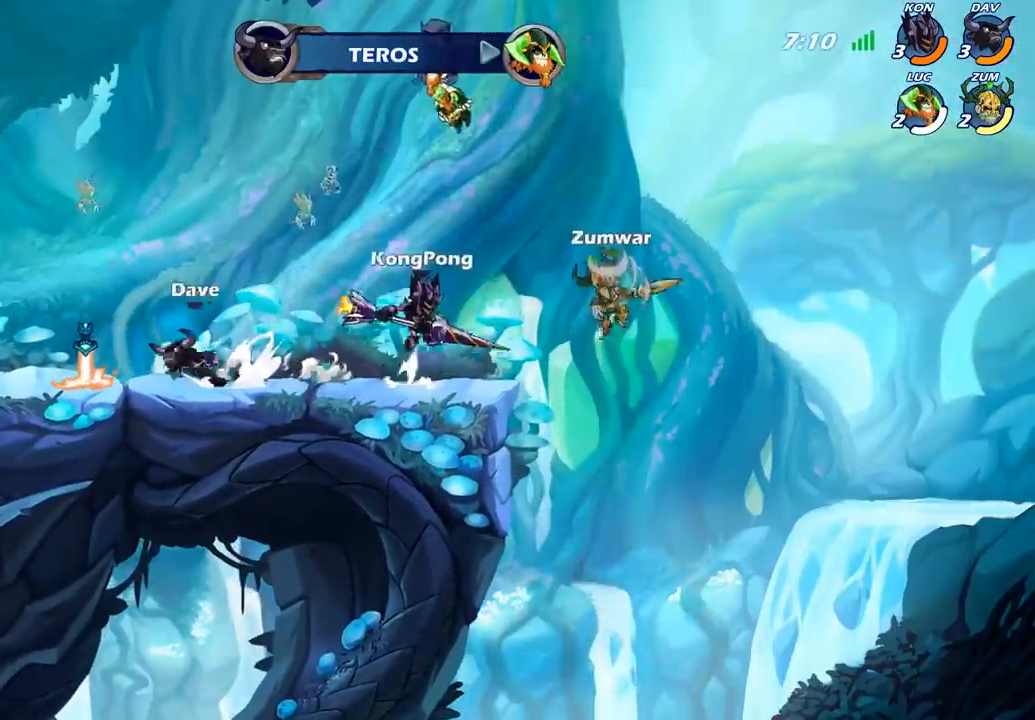
Gameplay with a controller (PlayStation layout); each line is a JSON object with the inputs held at the frame after it. "events" lists button and stick changes between this image and that frame as [ms after this image, input, new state], when the widget could be followed in between.
{"buttons": ["SELECT"], "left_stick": "center", "right_stick": "center", "events": []}
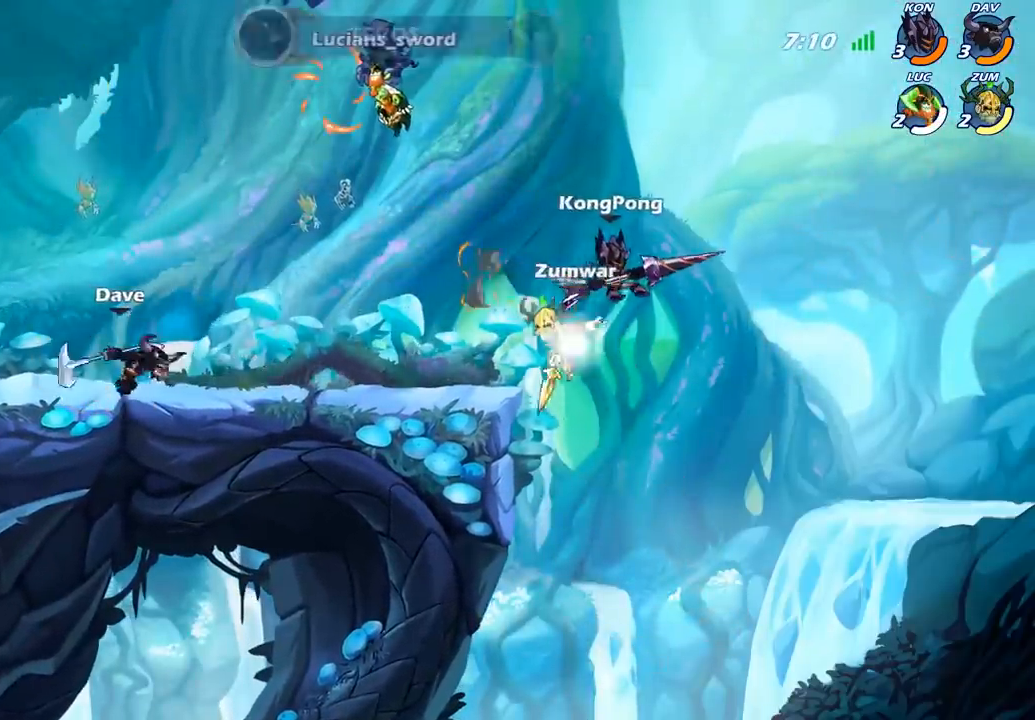
{"buttons": [], "left_stick": "center", "right_stick": "center", "events": [[183, "SELECT", "up"]]}
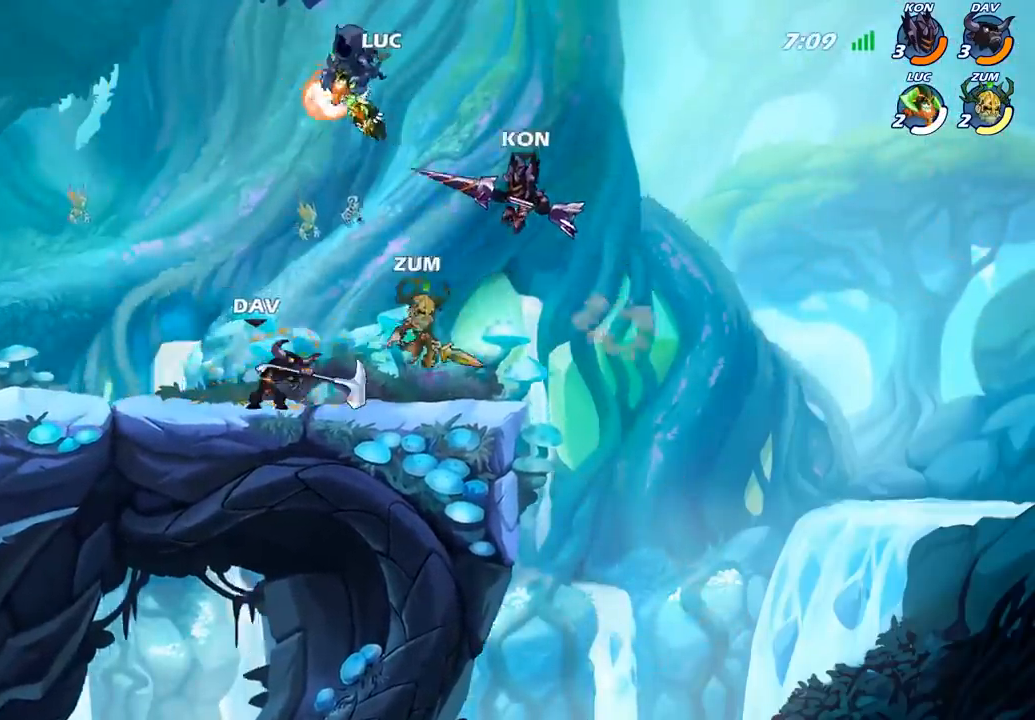
{"buttons": [], "left_stick": "center", "right_stick": "center", "events": []}
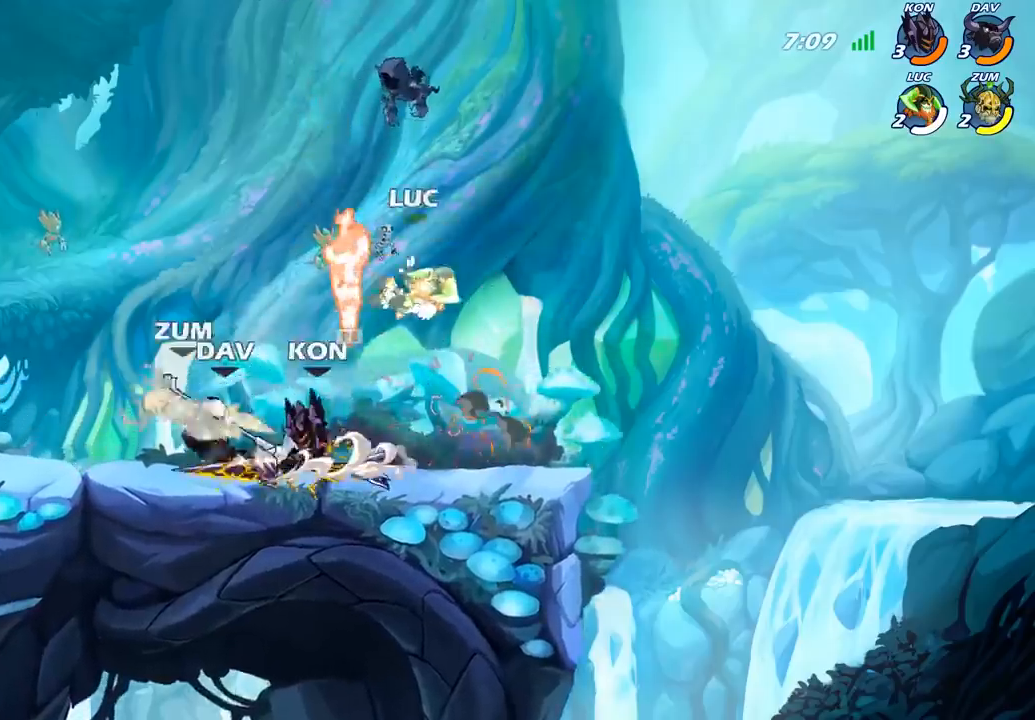
{"buttons": [], "left_stick": "left", "right_stick": "center", "events": [[283, "R1", "down"], [283, "left_stick", "up-left"], [300, "CROSS", "down"], [400, "R1", "up"], [417, "CROSS", "up"], [433, "left_stick", "left"]]}
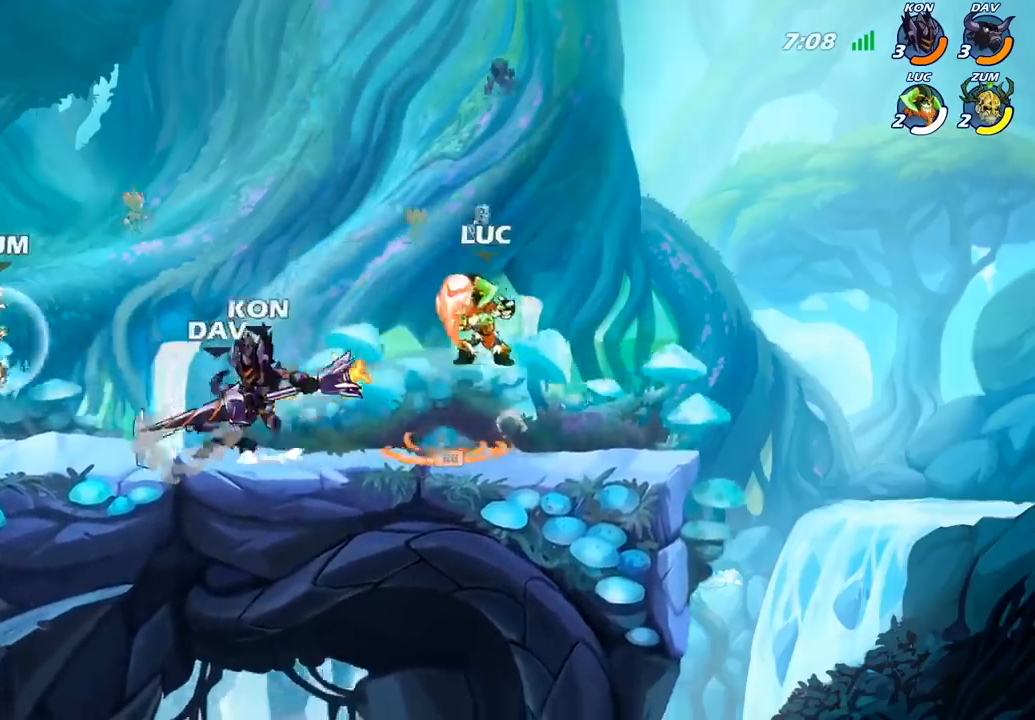
{"buttons": [], "left_stick": "right", "right_stick": "center", "events": [[83, "left_stick", "down-left"], [133, "SQUARE", "down"], [233, "SQUARE", "up"], [300, "left_stick", "center"], [433, "left_stick", "right"]]}
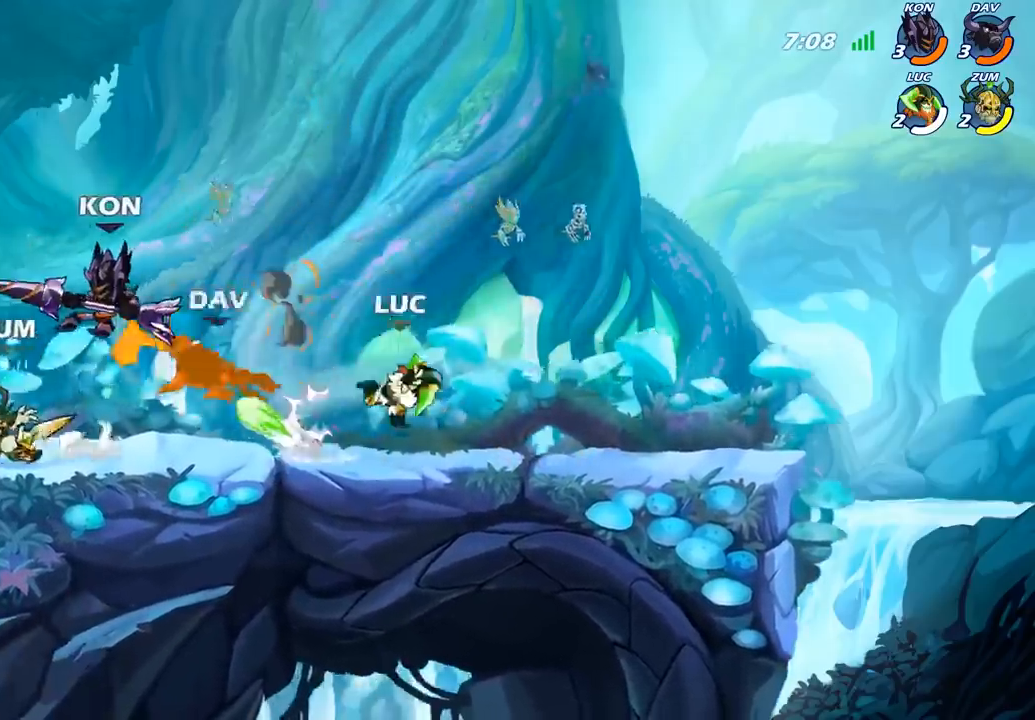
{"buttons": [], "left_stick": "up-left", "right_stick": "center", "events": [[383, "left_stick", "up-left"]]}
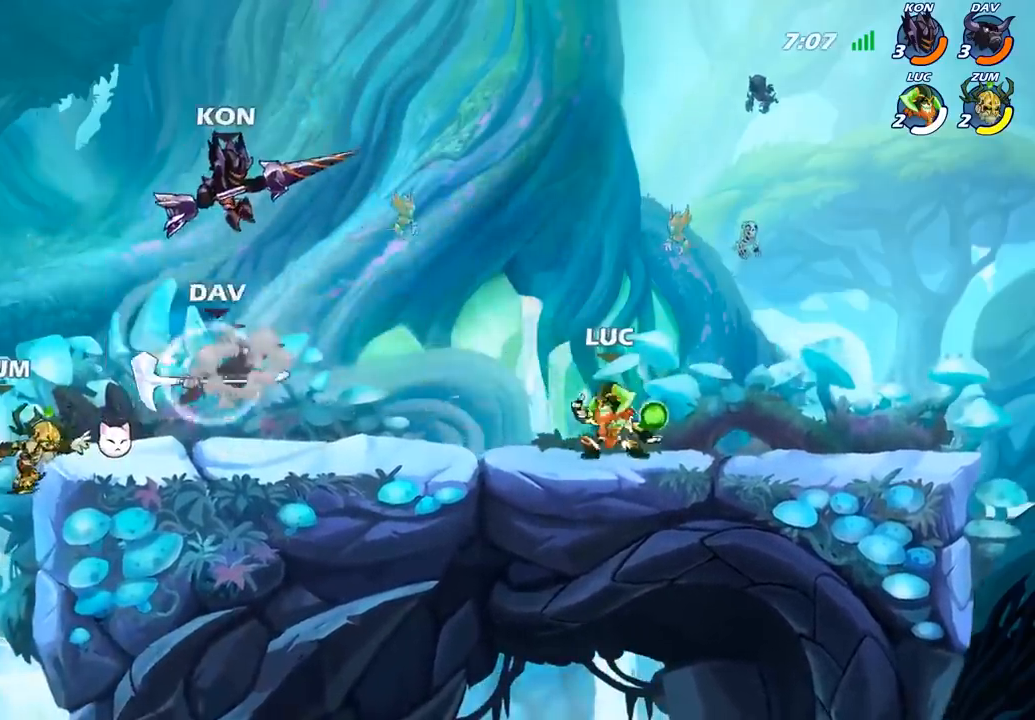
{"buttons": [], "left_stick": "center", "right_stick": "center", "events": [[33, "R2", "down"], [133, "CIRCLE", "down"], [133, "R2", "up"], [183, "CIRCLE", "up"], [367, "left_stick", "center"]]}
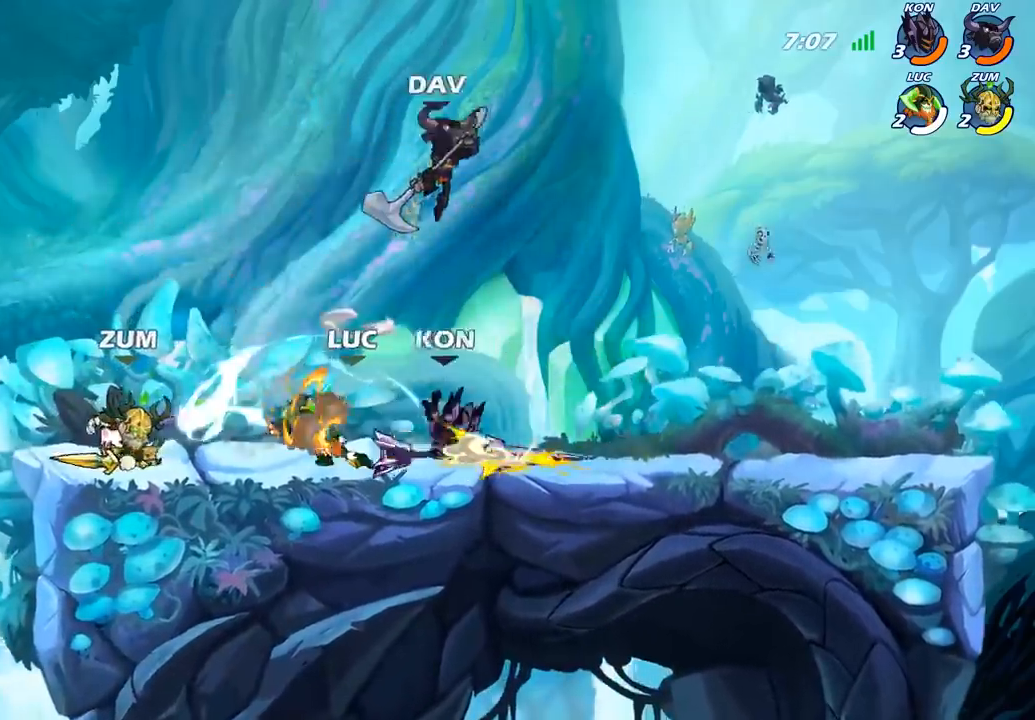
{"buttons": [], "left_stick": "left", "right_stick": "center", "events": [[433, "left_stick", "left"]]}
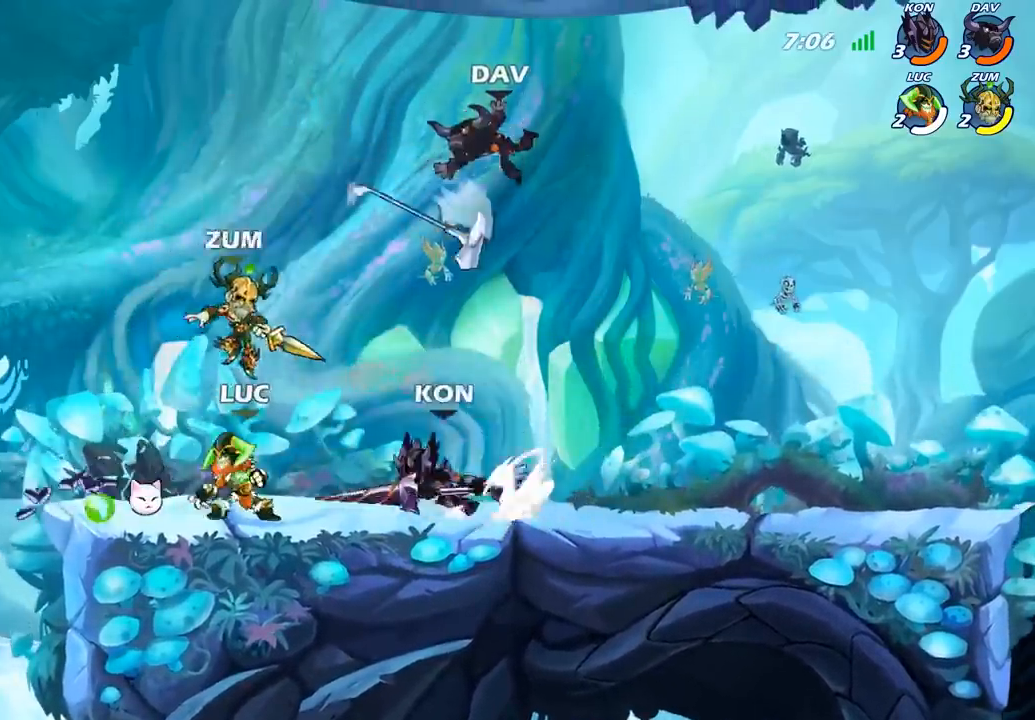
{"buttons": [], "left_stick": "up", "right_stick": "center", "events": [[150, "CROSS", "down"], [200, "R2", "down"], [217, "left_stick", "up"], [317, "CROSS", "up"], [433, "R2", "up"]]}
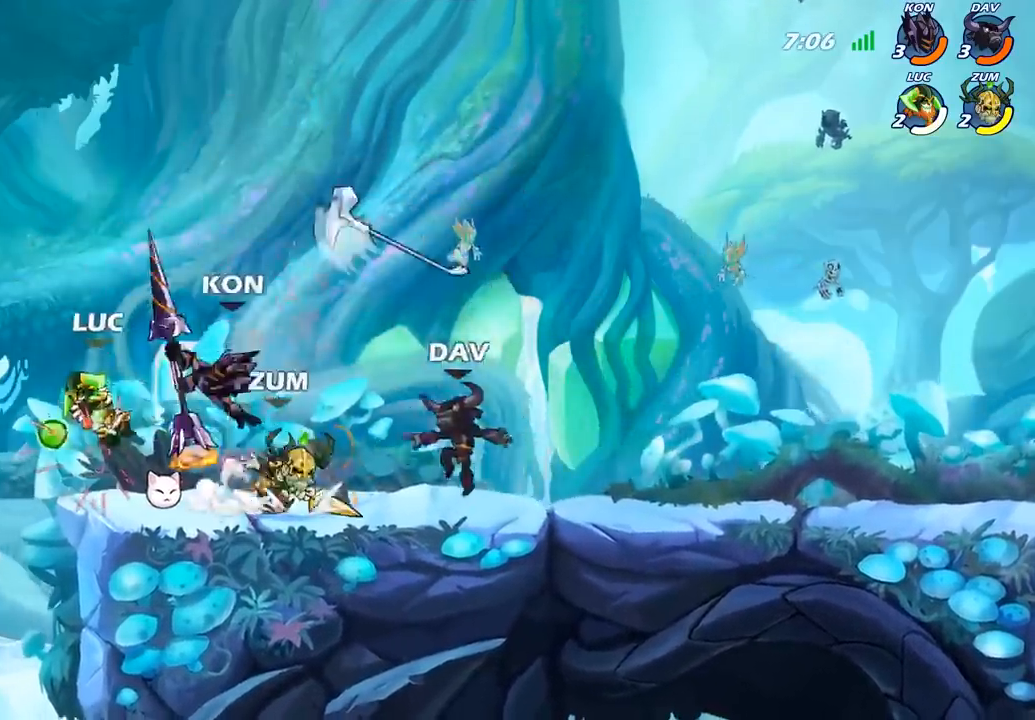
{"buttons": [], "left_stick": "up-right", "right_stick": "center", "events": [[83, "CROSS", "down"], [83, "R2", "down"], [350, "CROSS", "up"], [383, "R2", "up"], [417, "left_stick", "up-right"]]}
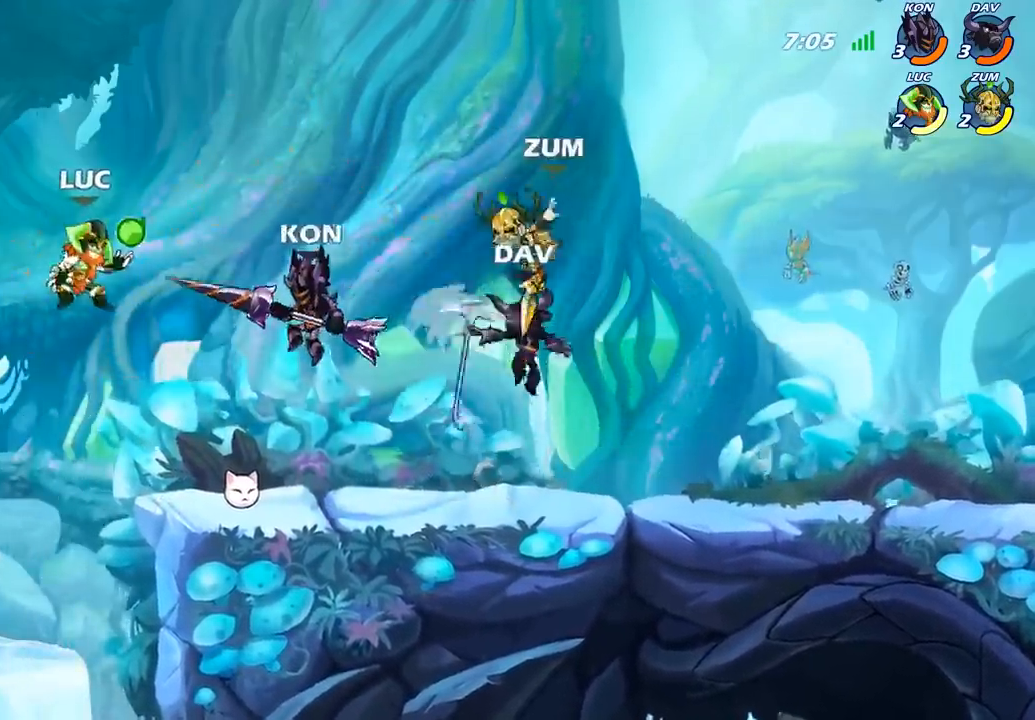
{"buttons": [], "left_stick": "center", "right_stick": "center", "events": [[150, "left_stick", "down"], [217, "R2", "down"], [400, "left_stick", "right"], [483, "R2", "up"], [483, "left_stick", "center"]]}
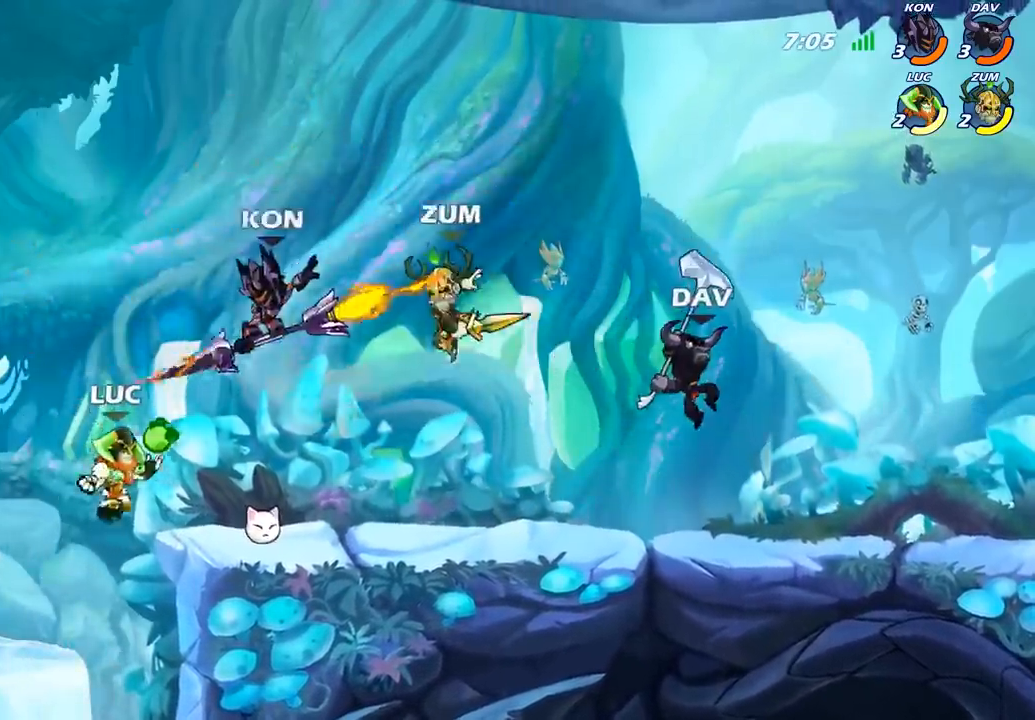
{"buttons": [], "left_stick": "left", "right_stick": "center", "events": [[150, "CROSS", "down"], [267, "CIRCLE", "down"], [267, "CROSS", "up"], [400, "CIRCLE", "up"], [450, "left_stick", "left"]]}
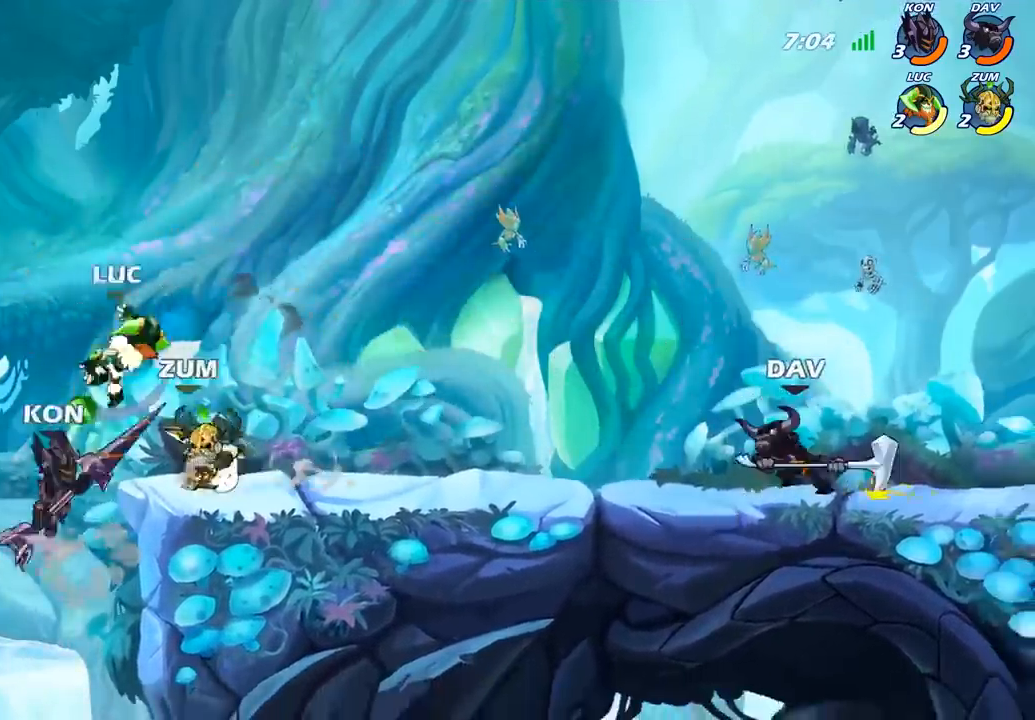
{"buttons": [], "left_stick": "up-left", "right_stick": "center", "events": [[433, "left_stick", "up-left"]]}
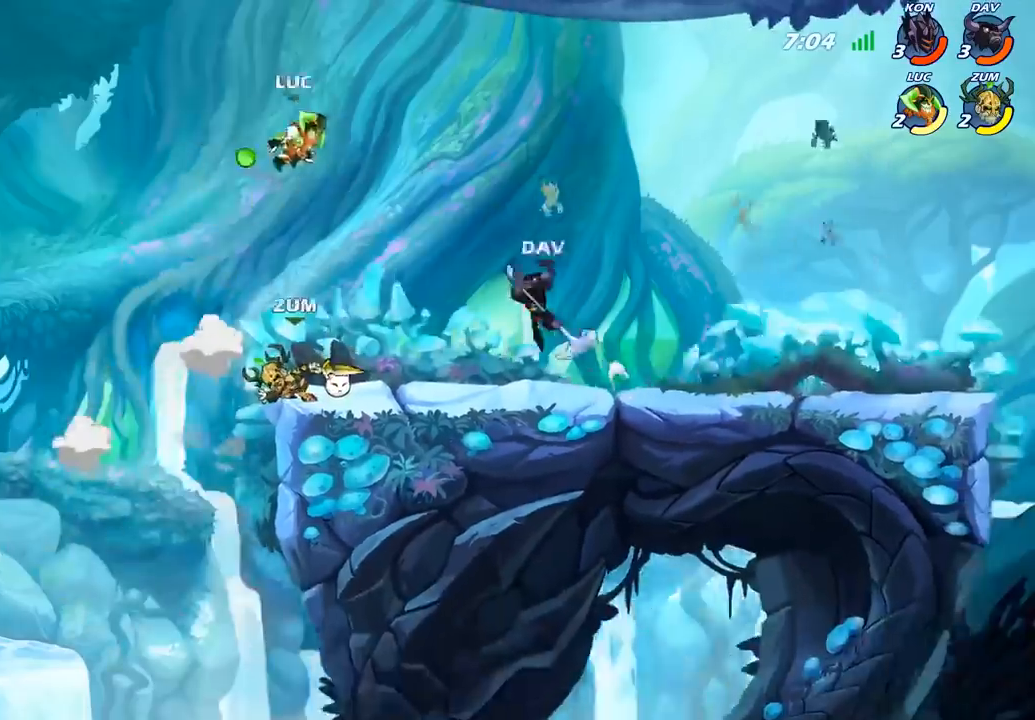
{"buttons": [], "left_stick": "center", "right_stick": "center", "events": [[67, "left_stick", "up-right"], [133, "left_stick", "right"], [317, "SQUARE", "down"], [317, "left_stick", "down"], [383, "SQUARE", "up"], [433, "left_stick", "center"]]}
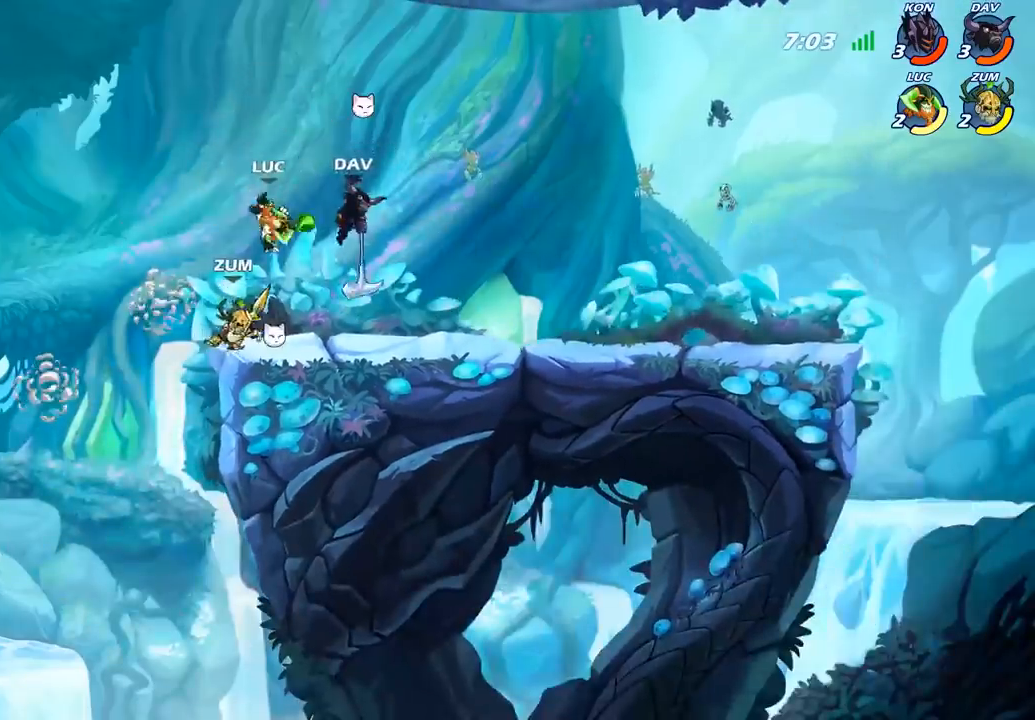
{"buttons": [], "left_stick": "left", "right_stick": "center", "events": [[300, "left_stick", "left"]]}
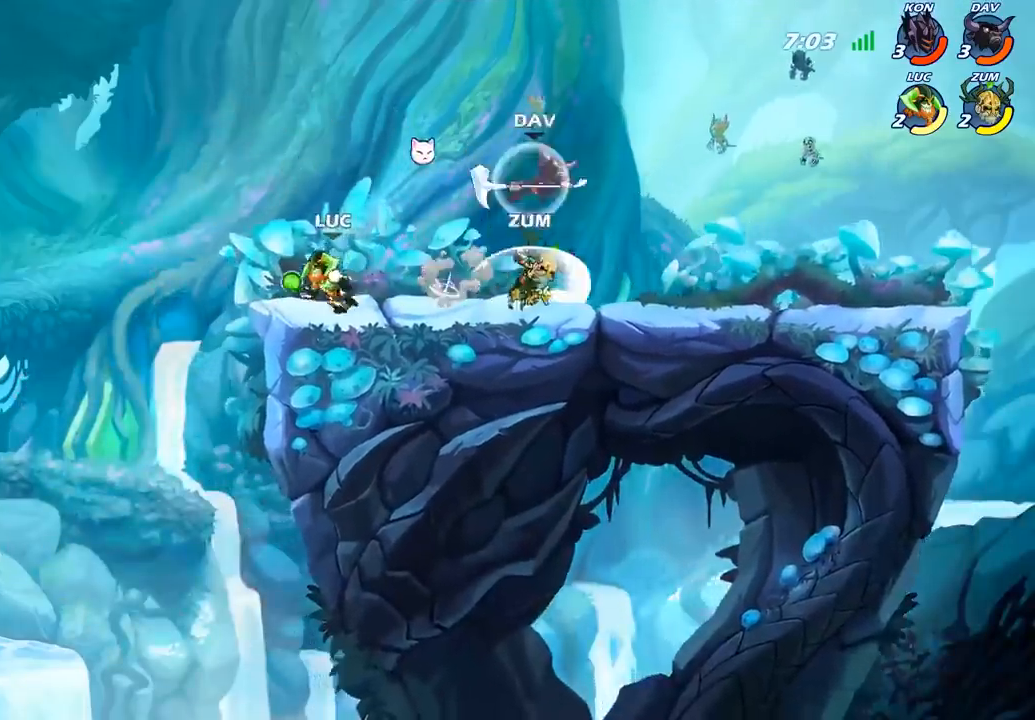
{"buttons": [], "left_stick": "up-left", "right_stick": "center", "events": [[33, "left_stick", "up"], [100, "left_stick", "right"], [417, "left_stick", "up-left"]]}
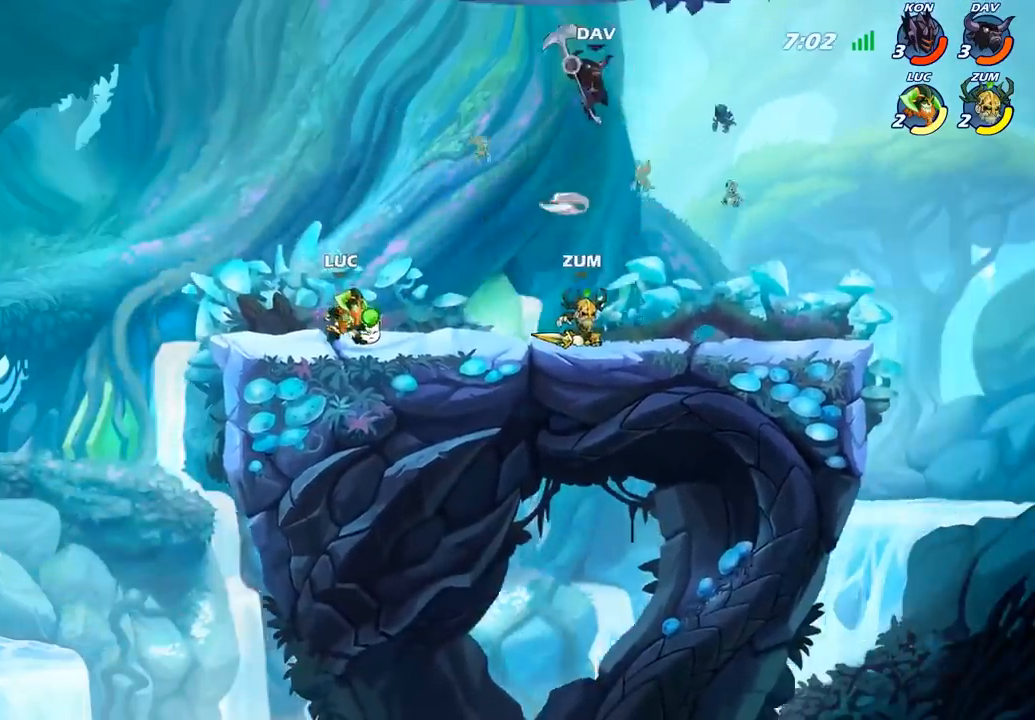
{"buttons": [], "left_stick": "center", "right_stick": "center", "events": [[67, "left_stick", "right"], [283, "R2", "down"], [400, "CIRCLE", "down"], [400, "R2", "up"], [400, "left_stick", "center"], [483, "CIRCLE", "up"]]}
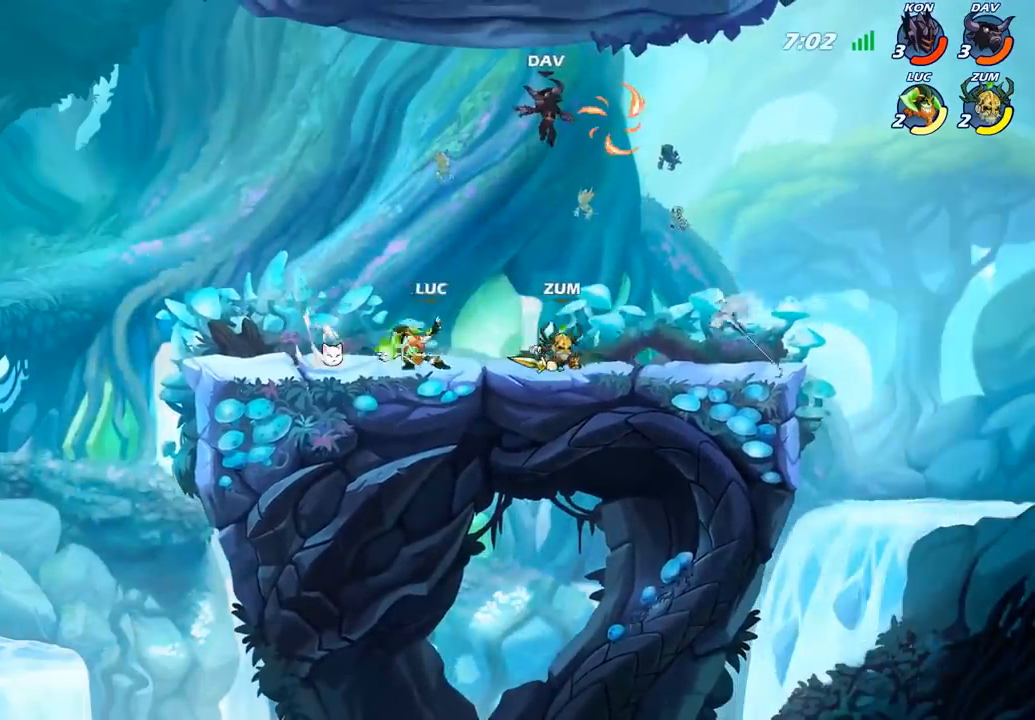
{"buttons": [], "left_stick": "center", "right_stick": "center", "events": [[133, "left_stick", "right"], [217, "left_stick", "center"]]}
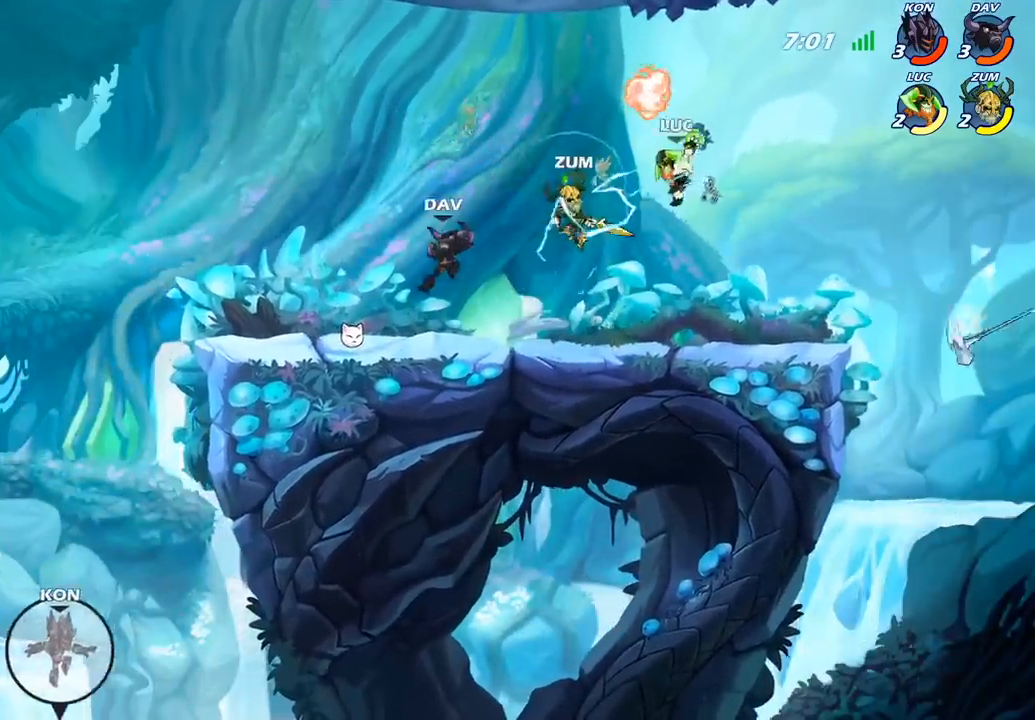
{"buttons": [], "left_stick": "down-left", "right_stick": "center", "events": [[50, "left_stick", "left"], [333, "left_stick", "down-left"]]}
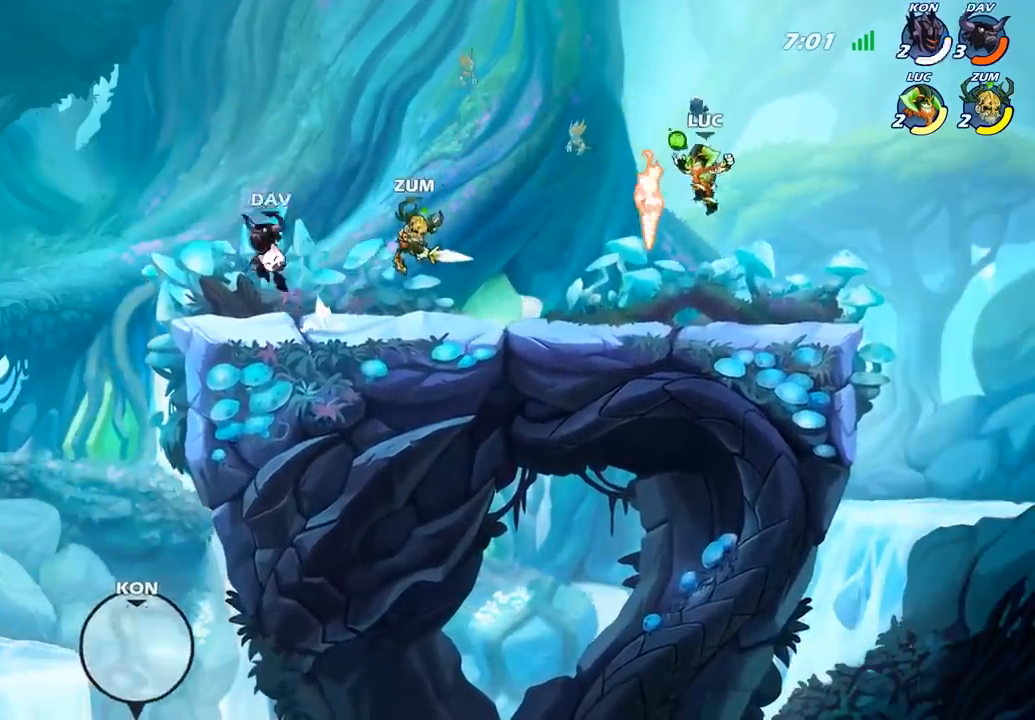
{"buttons": [], "left_stick": "right", "right_stick": "center", "events": [[283, "R2", "down"], [433, "R2", "up"], [433, "left_stick", "down-right"], [483, "left_stick", "right"]]}
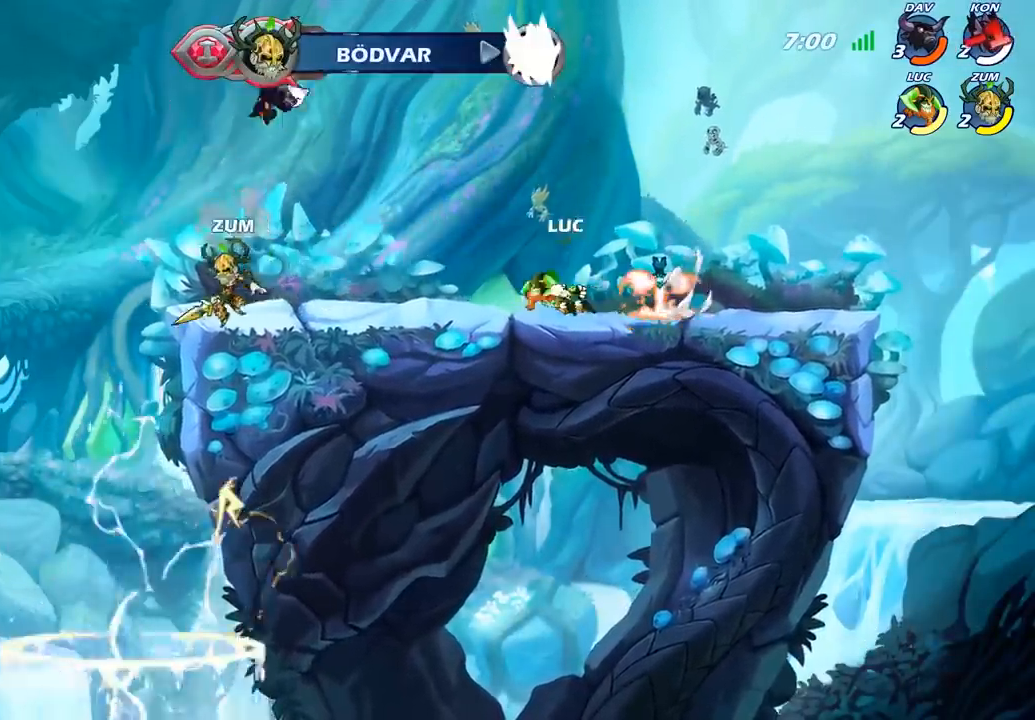
{"buttons": [], "left_stick": "right", "right_stick": "center", "events": [[17, "R2", "down"], [233, "R2", "up"]]}
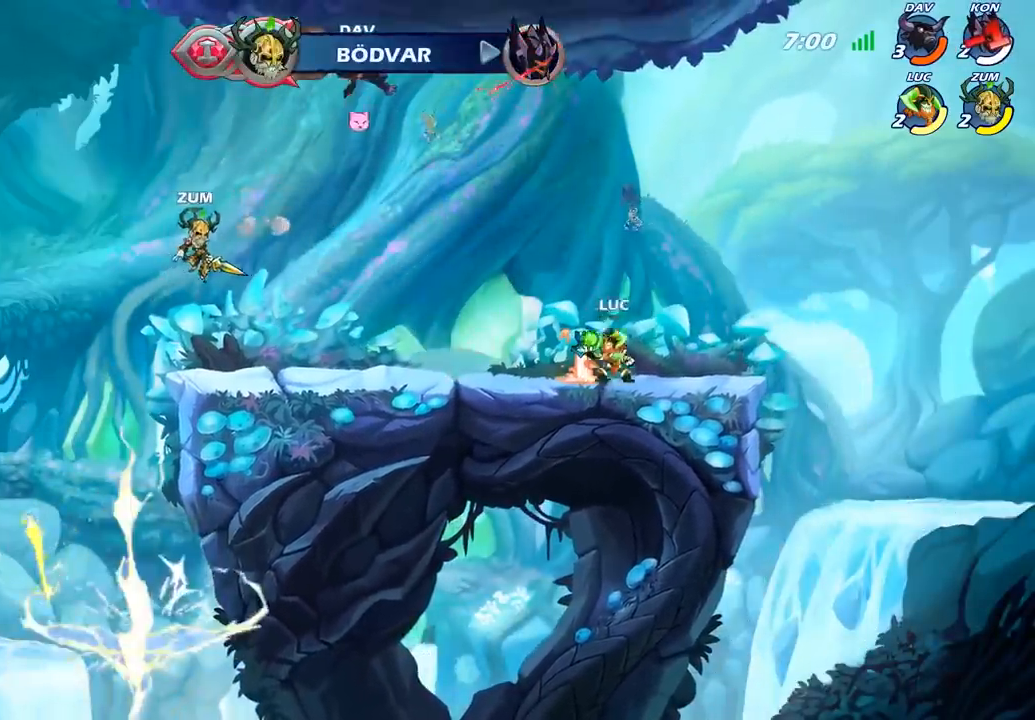
{"buttons": [], "left_stick": "left", "right_stick": "center", "events": [[100, "left_stick", "up-left"], [500, "left_stick", "left"]]}
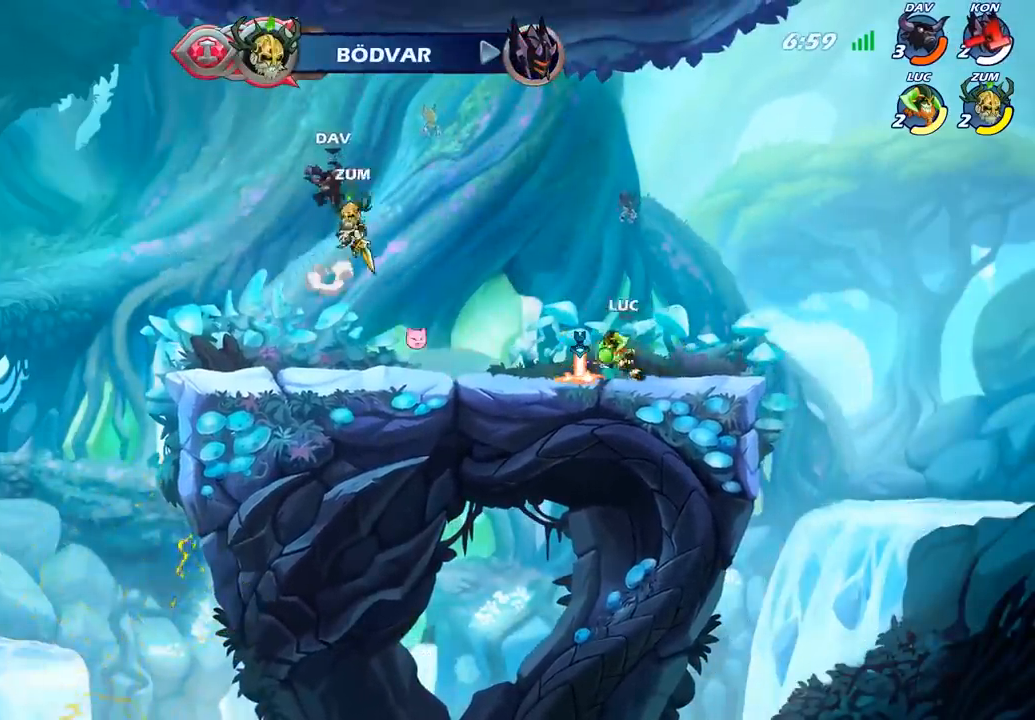
{"buttons": ["CIRCLE"], "left_stick": "center", "right_stick": "center", "events": [[117, "R2", "down"], [217, "CIRCLE", "down"], [217, "R2", "up"], [217, "left_stick", "center"]]}
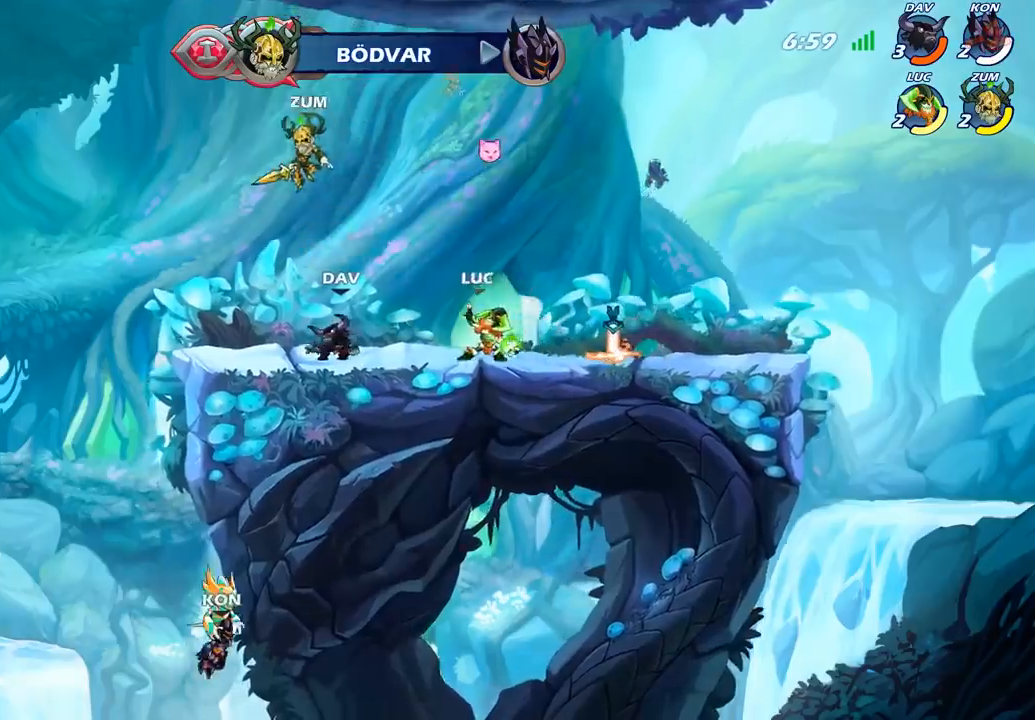
{"buttons": [], "left_stick": "center", "right_stick": "center", "events": [[367, "CIRCLE", "up"]]}
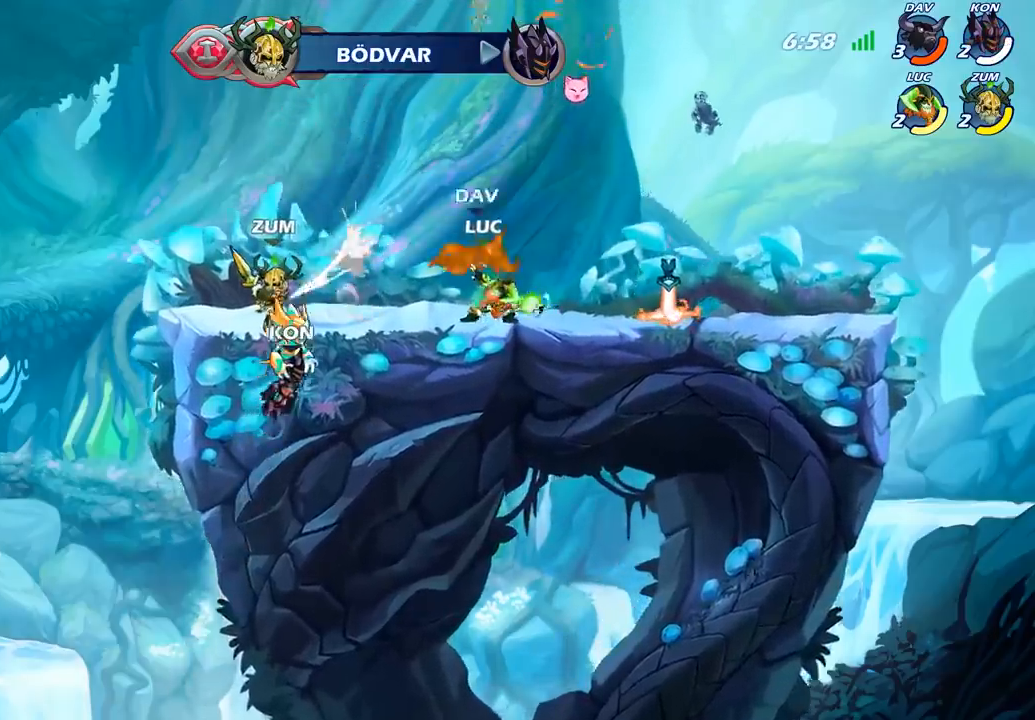
{"buttons": [], "left_stick": "right", "right_stick": "center", "events": [[483, "left_stick", "right"]]}
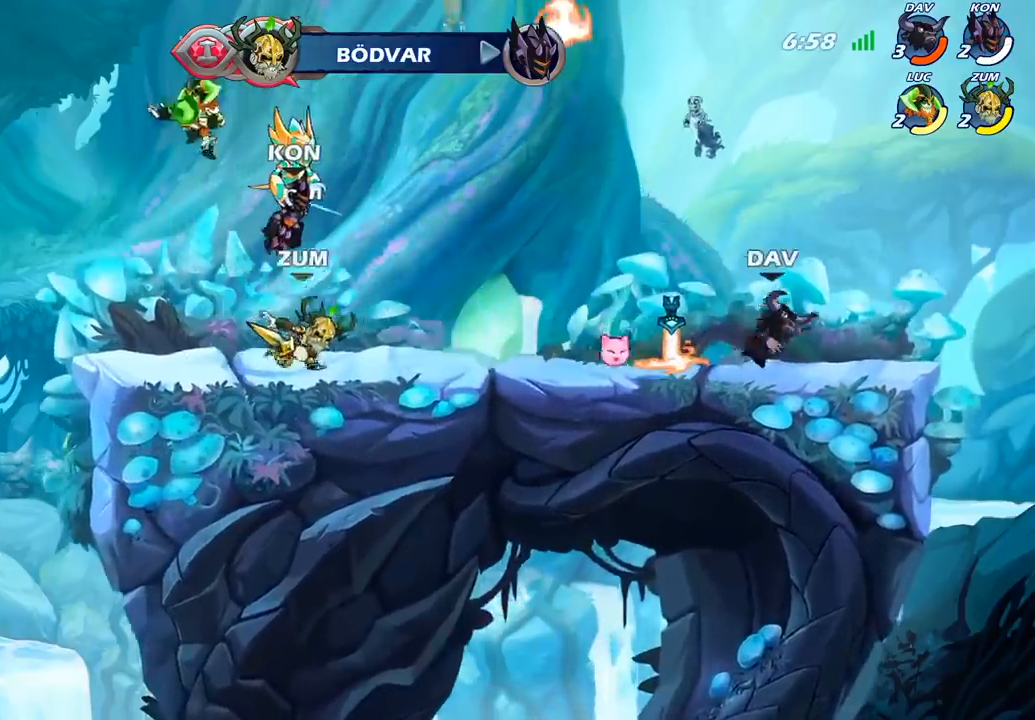
{"buttons": [], "left_stick": "right", "right_stick": "center", "events": [[417, "CROSS", "down"], [483, "CROSS", "up"]]}
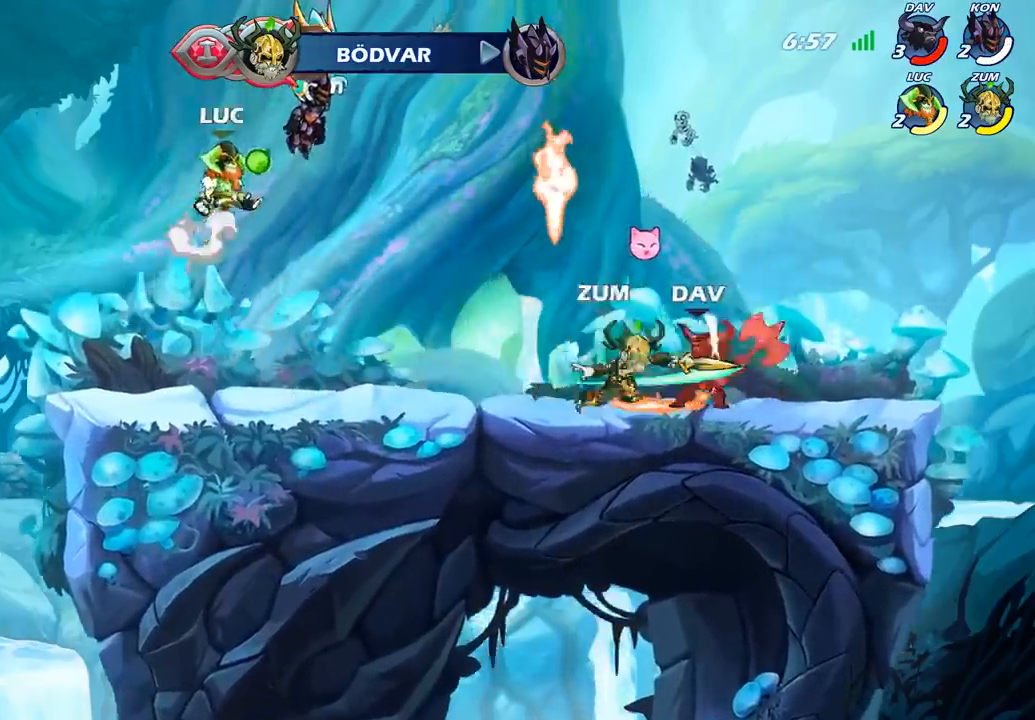
{"buttons": [], "left_stick": "right", "right_stick": "center", "events": [[67, "R1", "down"], [133, "R1", "up"], [200, "left_stick", "center"], [450, "left_stick", "right"]]}
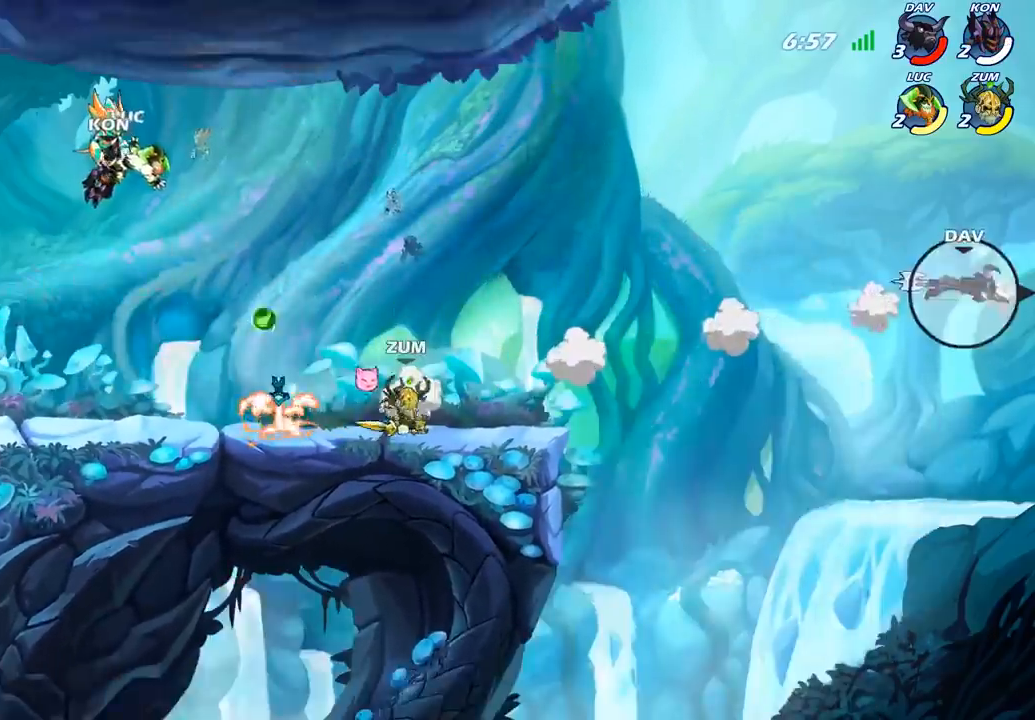
{"buttons": [], "left_stick": "right", "right_stick": "center", "events": []}
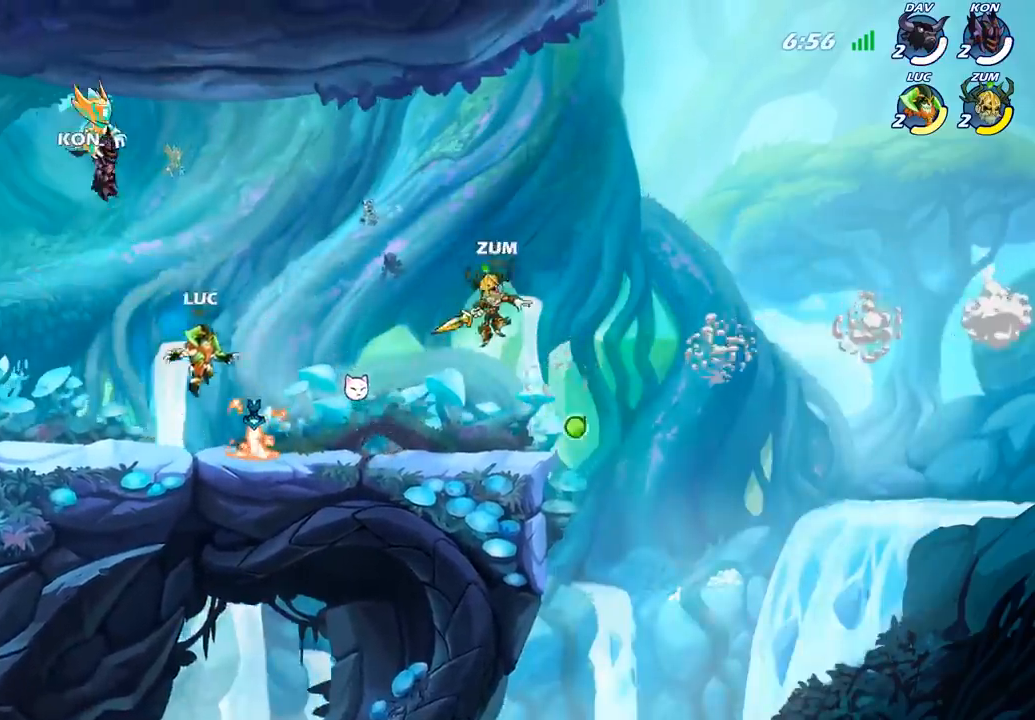
{"buttons": [], "left_stick": "left", "right_stick": "center", "events": [[100, "R1", "down"], [150, "CROSS", "down"], [250, "R1", "up"], [283, "CROSS", "up"], [300, "left_stick", "up"], [433, "left_stick", "left"]]}